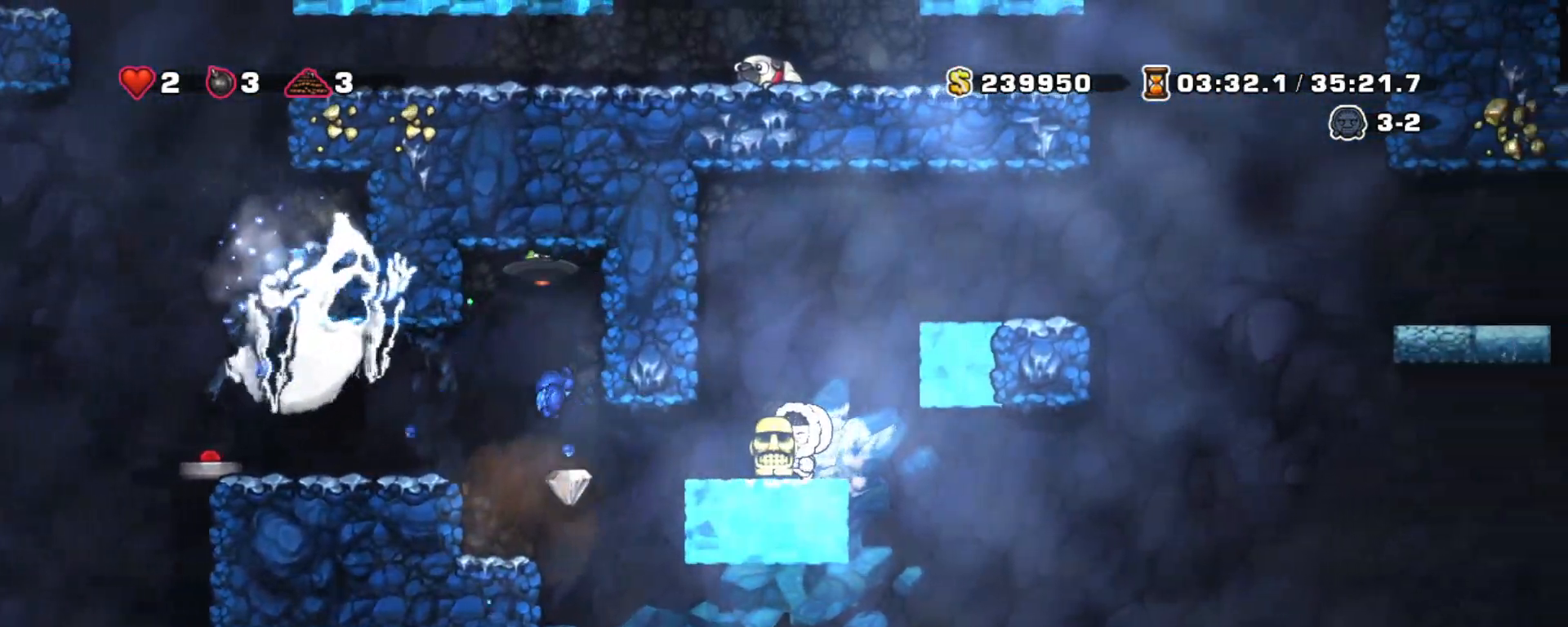
Gameplay with keyboard; each line is a JSON object with the keys held at the frame after it. "events" lists presses ("down") and releases ("up") of "a", "down", "escape", "left", "right", "s", "shift", "space", "tab", "up", "x" and "z" between this image and that frame as [ms after this image, input, new state], when the widget could be followed in between. No other keys are recorded. Mouse input is not recorded.
{"keys": ["left", "shift"], "events": [[33, "left", "up"], [317, "left", "down"]]}
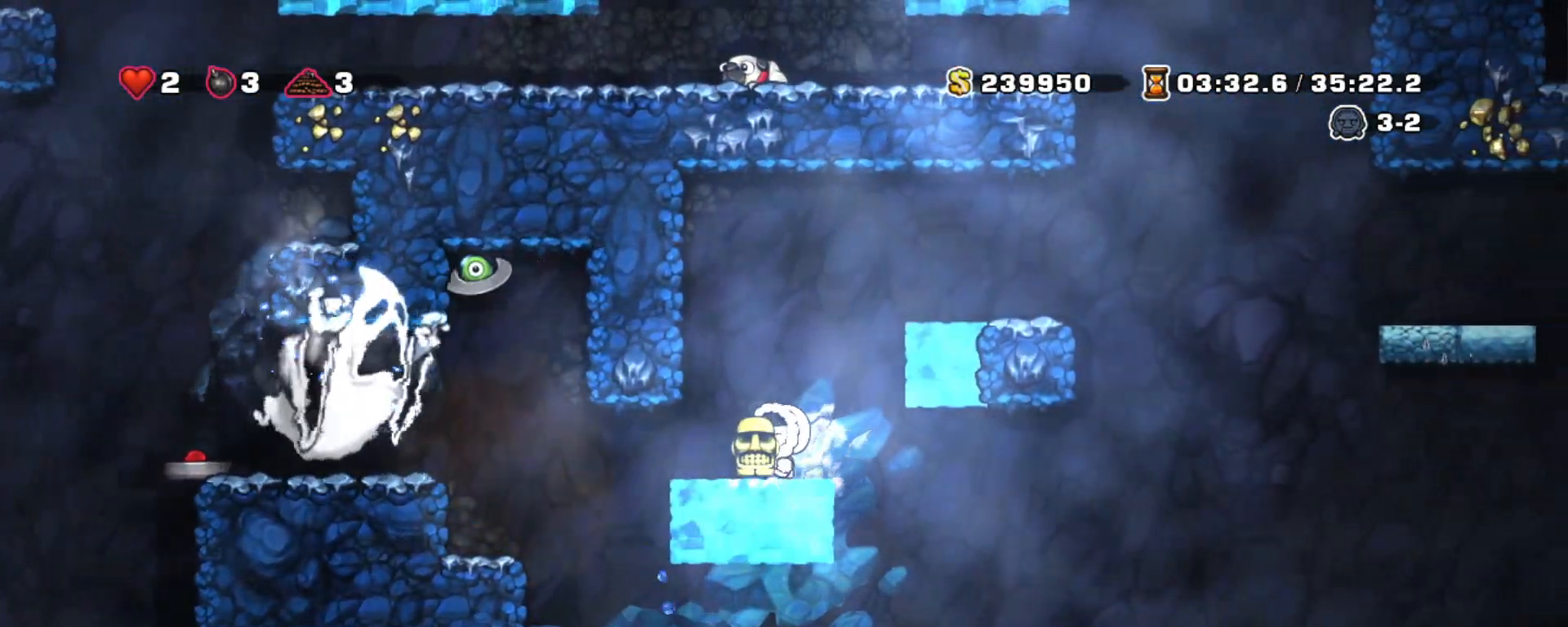
{"keys": ["left"], "events": [[250, "shift", "up"]]}
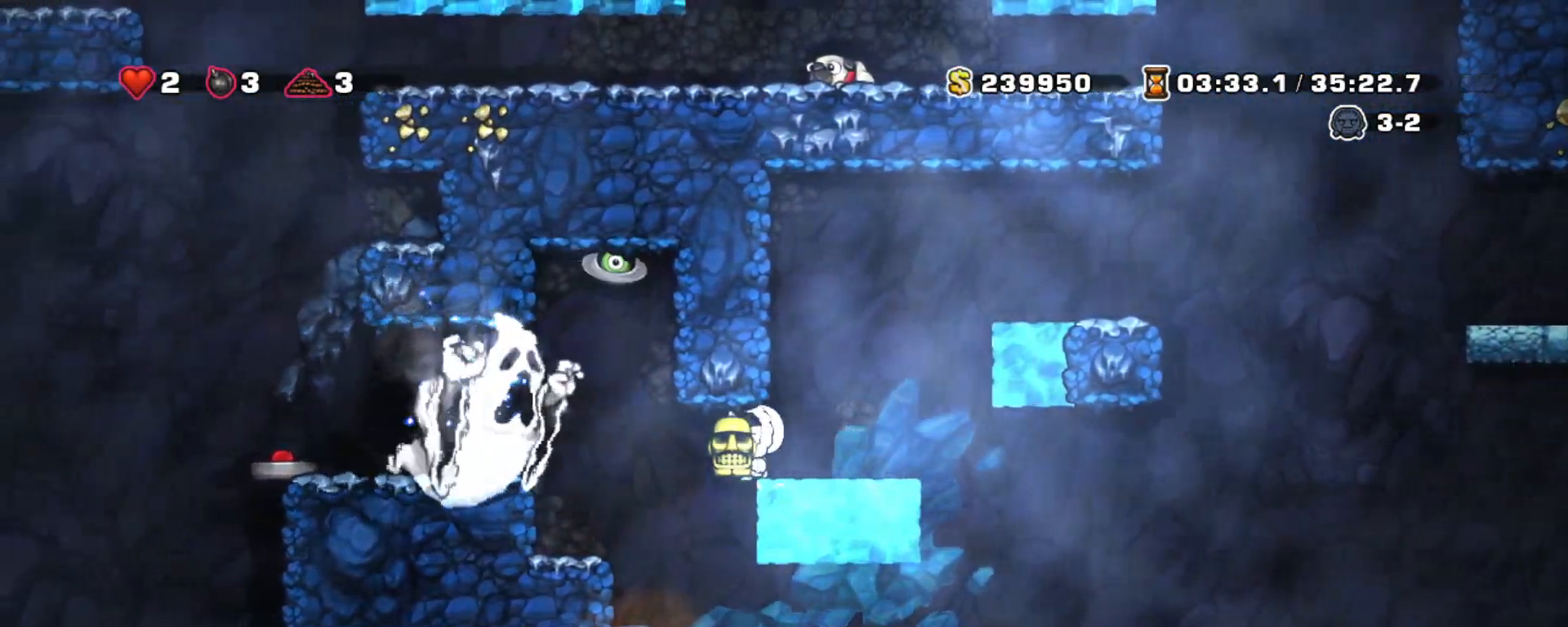
{"keys": ["shift"], "events": [[150, "left", "up"], [450, "shift", "down"]]}
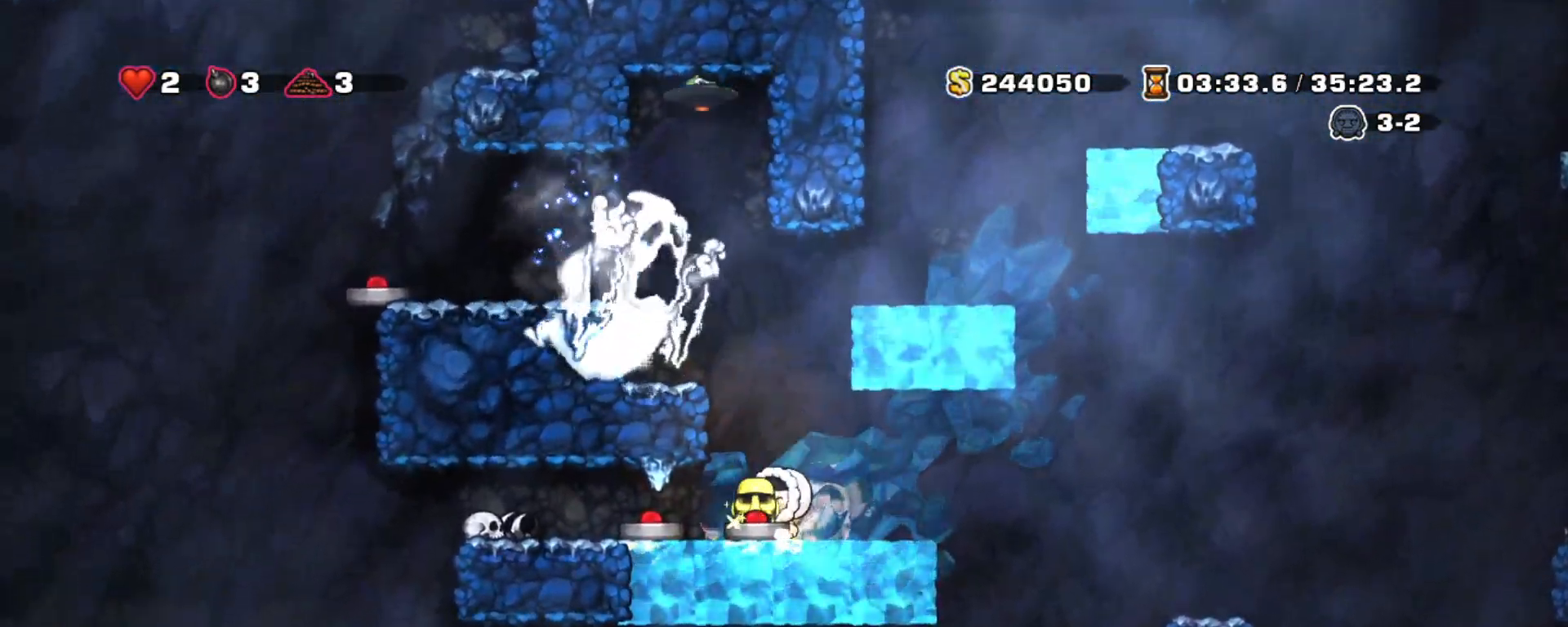
{"keys": ["right", "shift"], "events": [[217, "right", "down"], [317, "z", "down"], [417, "z", "up"]]}
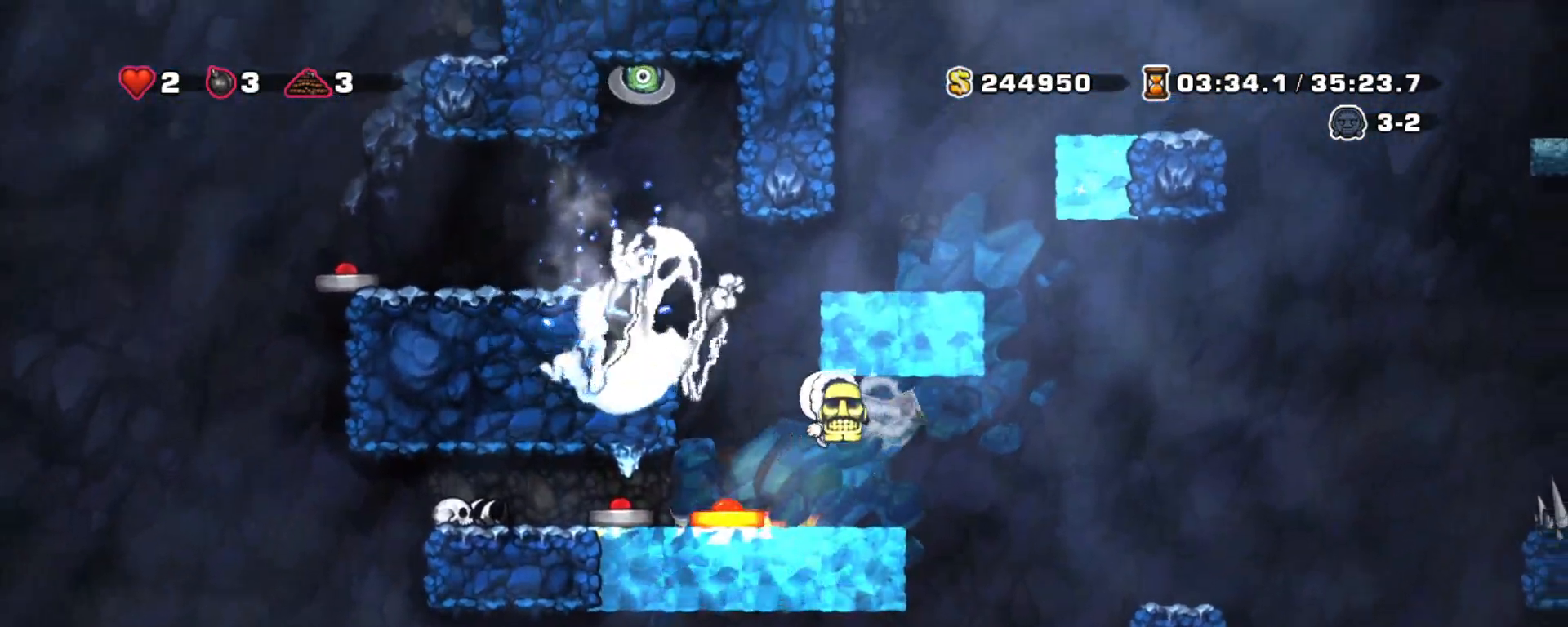
{"keys": ["right", "shift"], "events": [[333, "left", "down"], [333, "right", "up"], [417, "left", "up"], [467, "right", "down"]]}
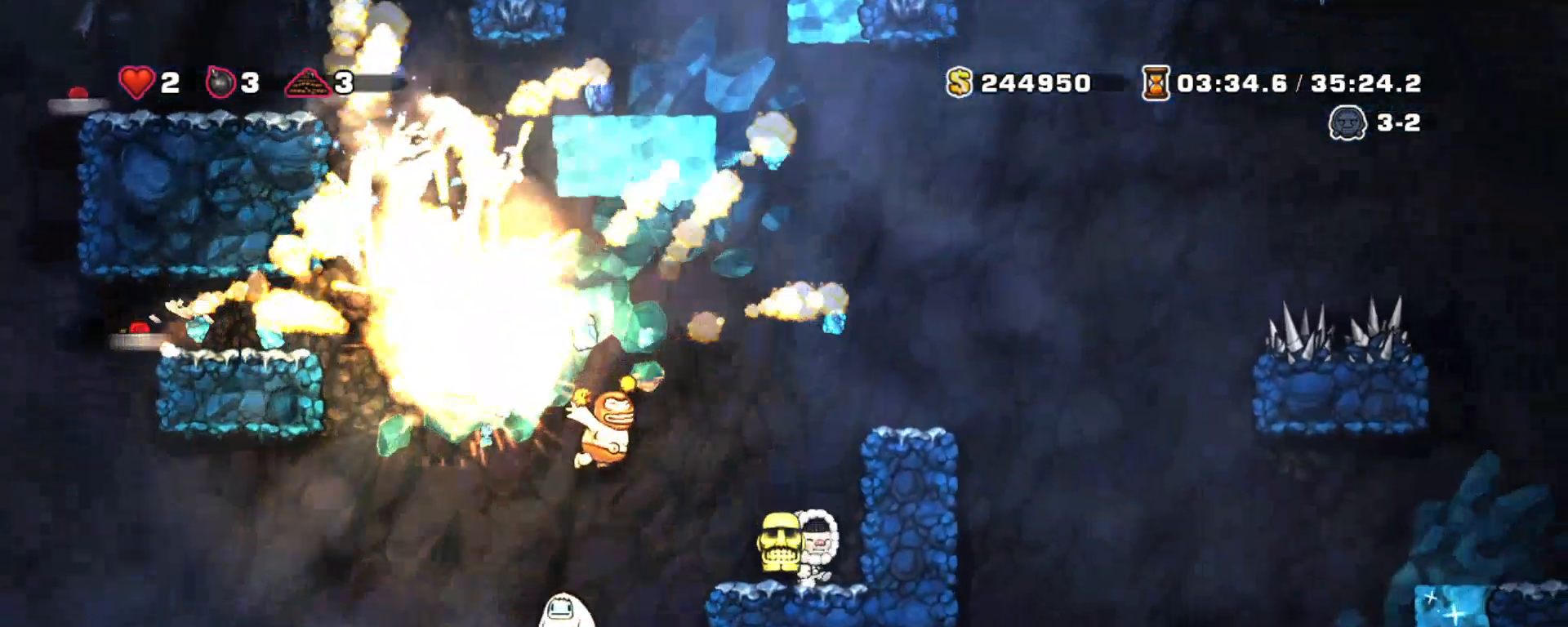
{"keys": ["right", "shift"], "events": [[217, "z", "down"], [250, "right", "up"], [350, "right", "down"], [350, "z", "up"]]}
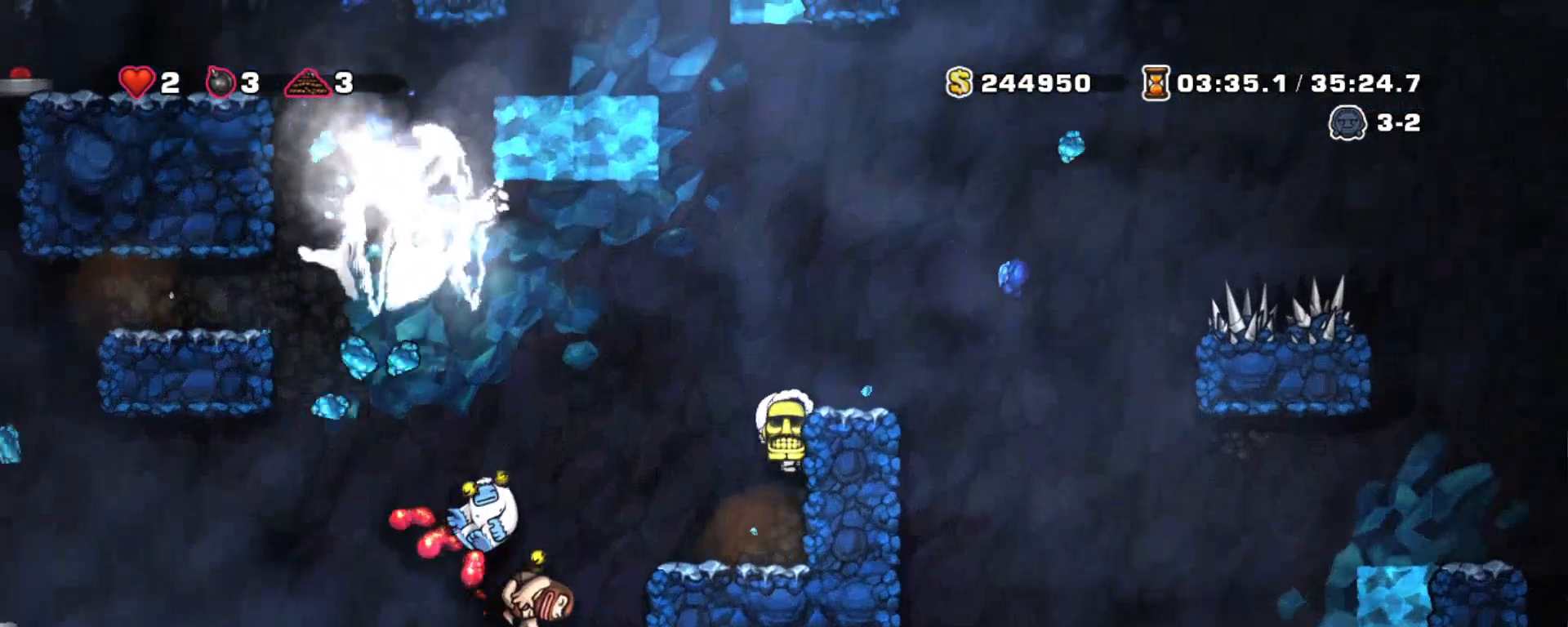
{"keys": ["shift"], "events": [[83, "right", "up"], [133, "z", "down"], [217, "right", "down"], [267, "z", "up"], [367, "right", "up"], [417, "left", "down"], [467, "left", "up"]]}
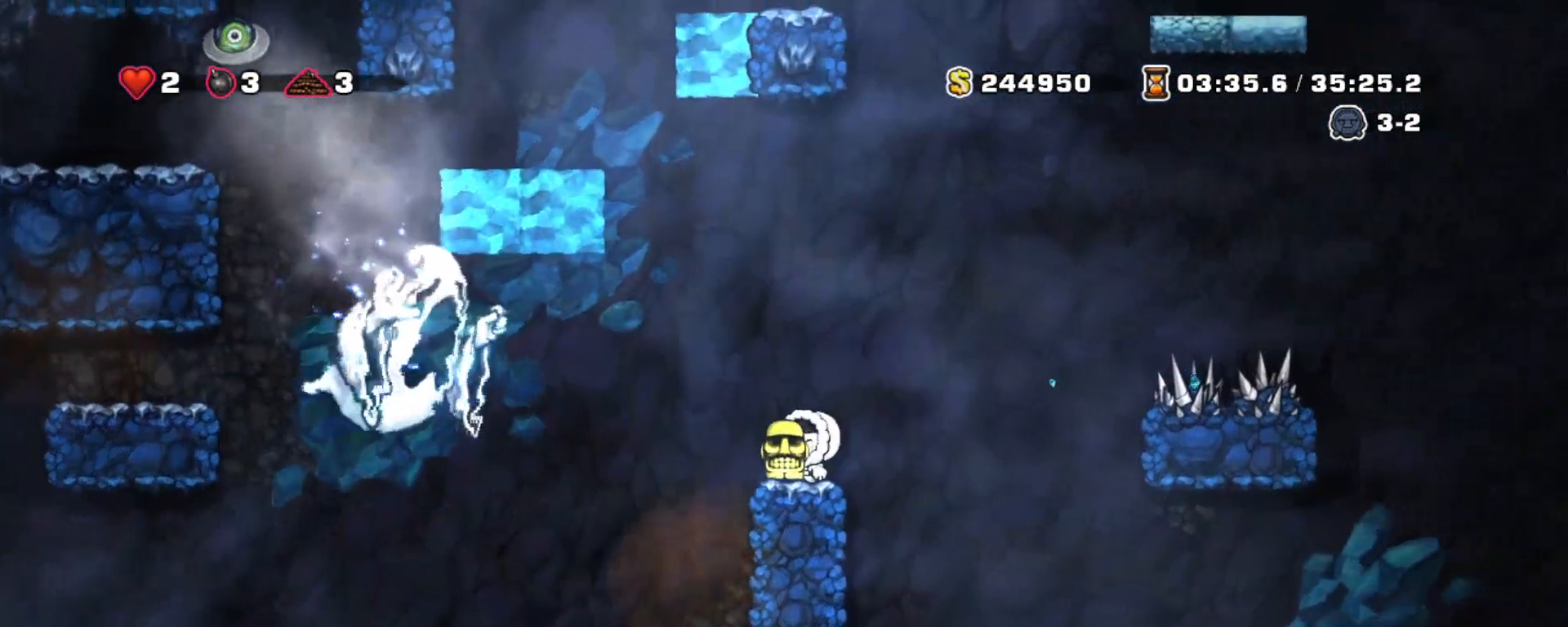
{"keys": ["shift"], "events": []}
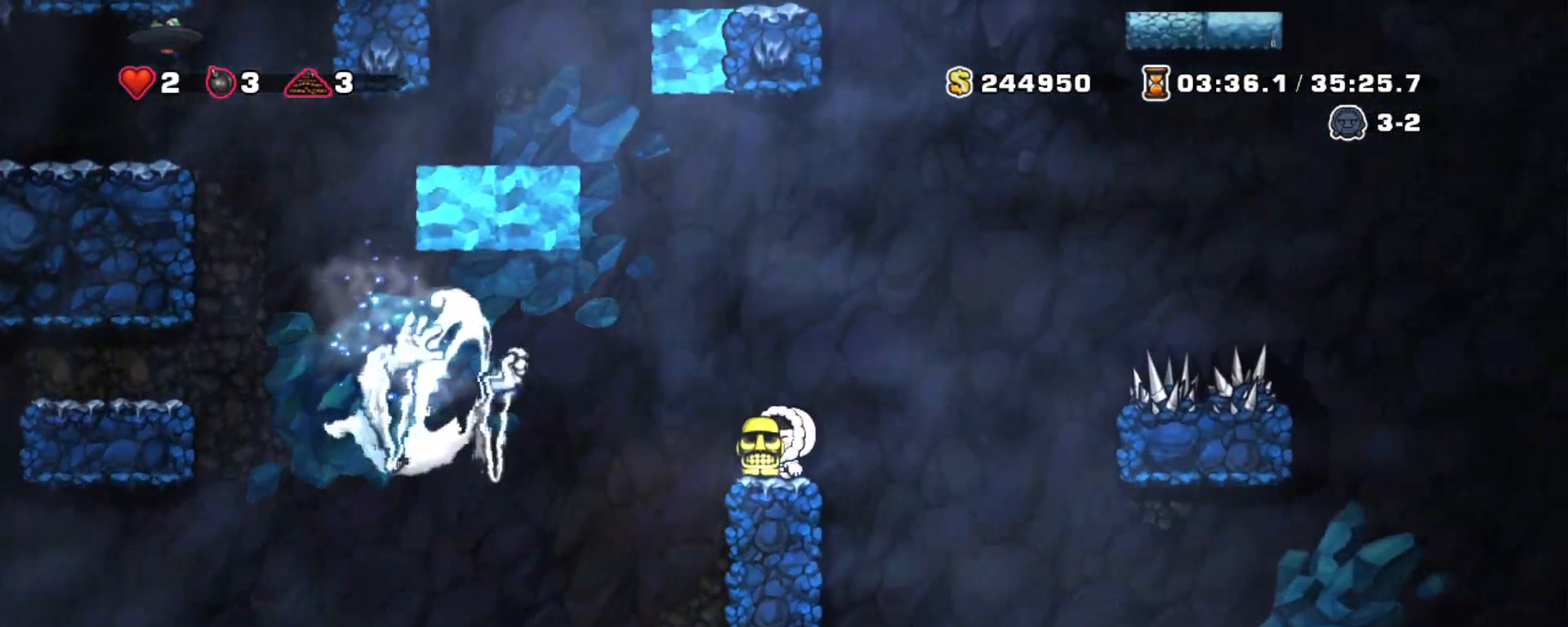
{"keys": ["shift"], "events": []}
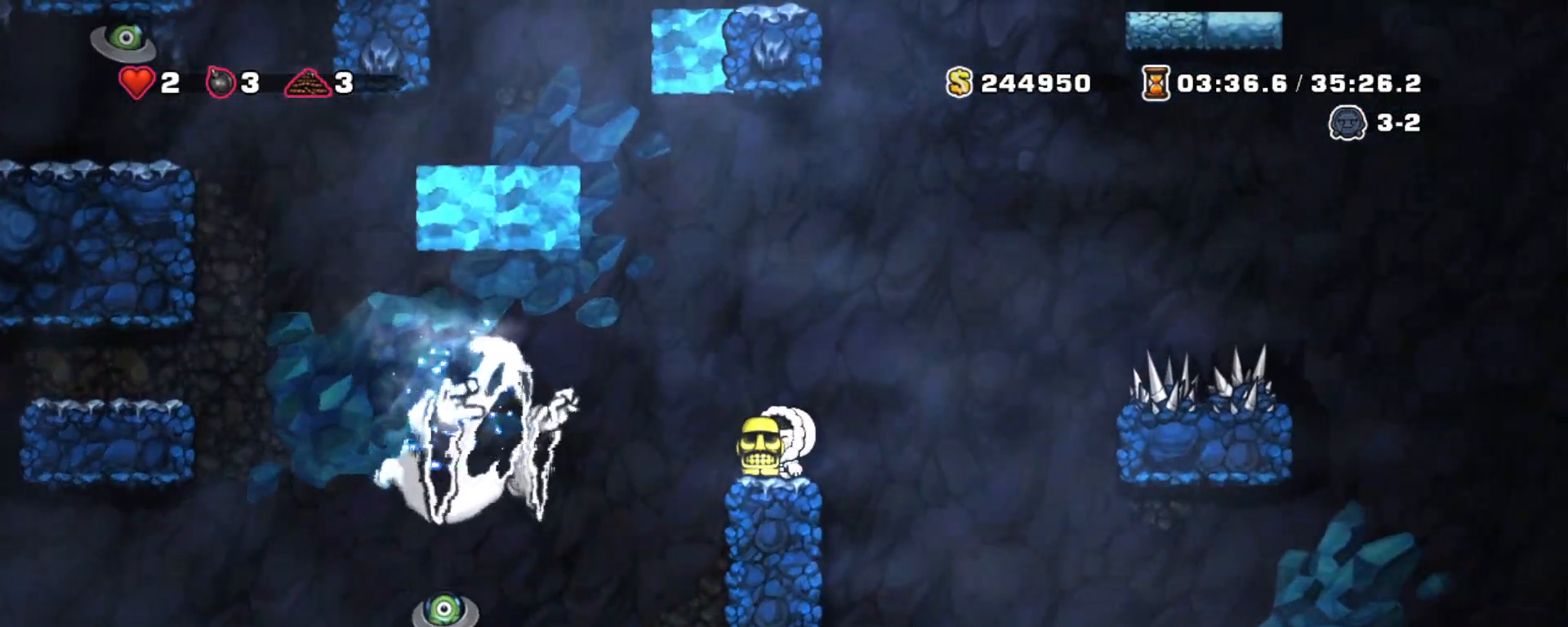
{"keys": ["right", "shift"], "events": [[217, "right", "down"], [317, "z", "down"], [400, "z", "up"]]}
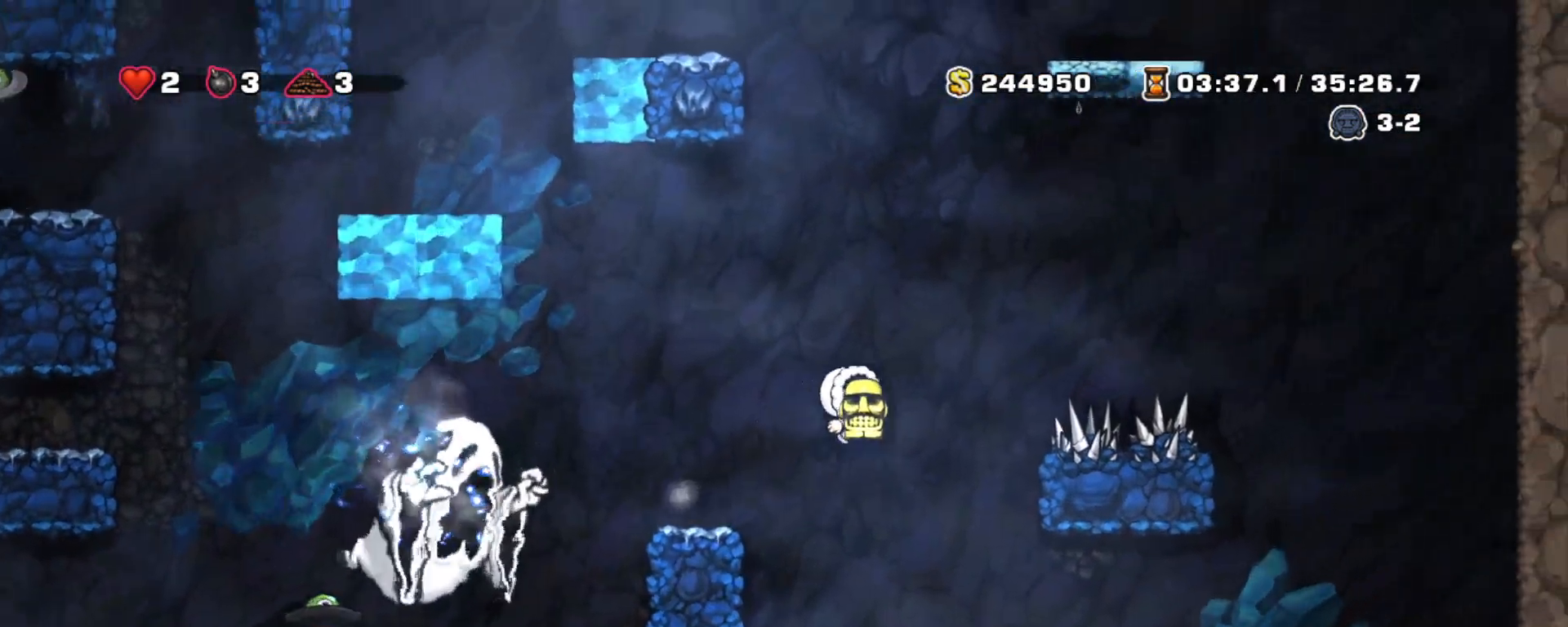
{"keys": [], "events": [[367, "shift", "up"], [467, "right", "up"]]}
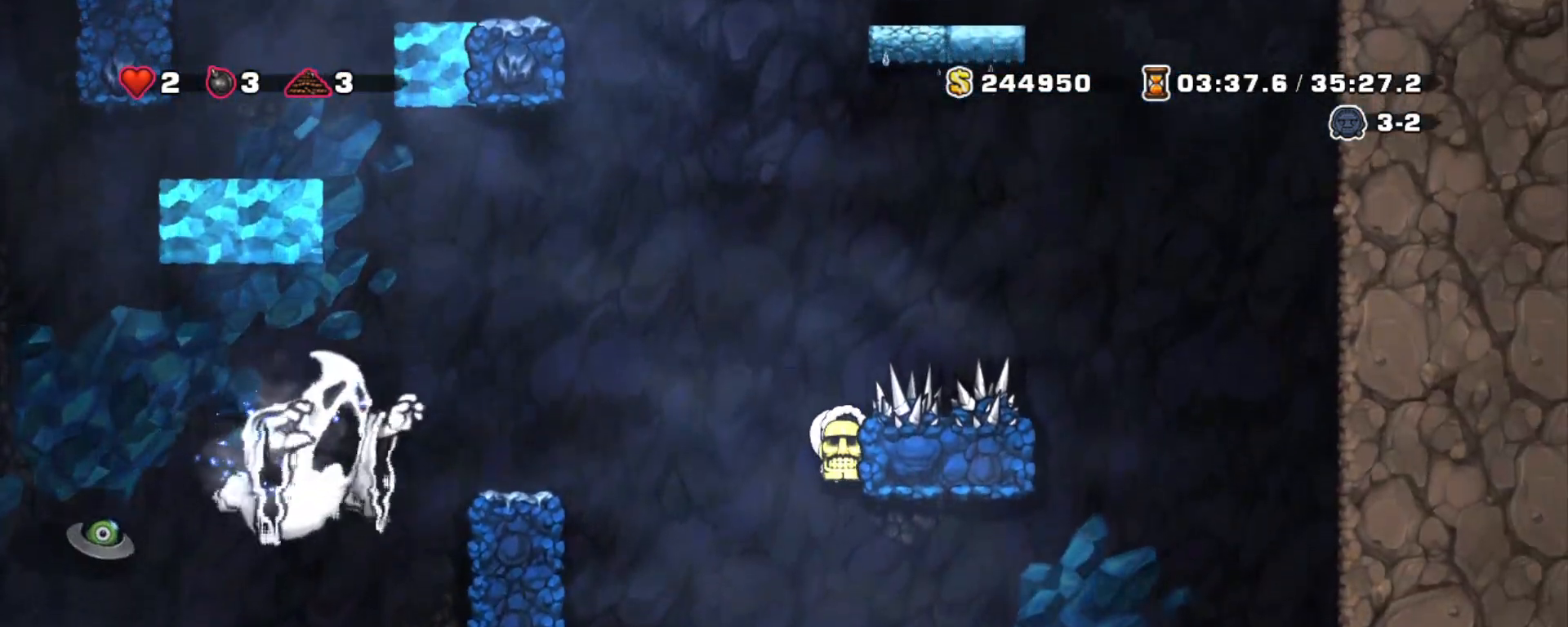
{"keys": ["down"], "events": [[17, "down", "down"]]}
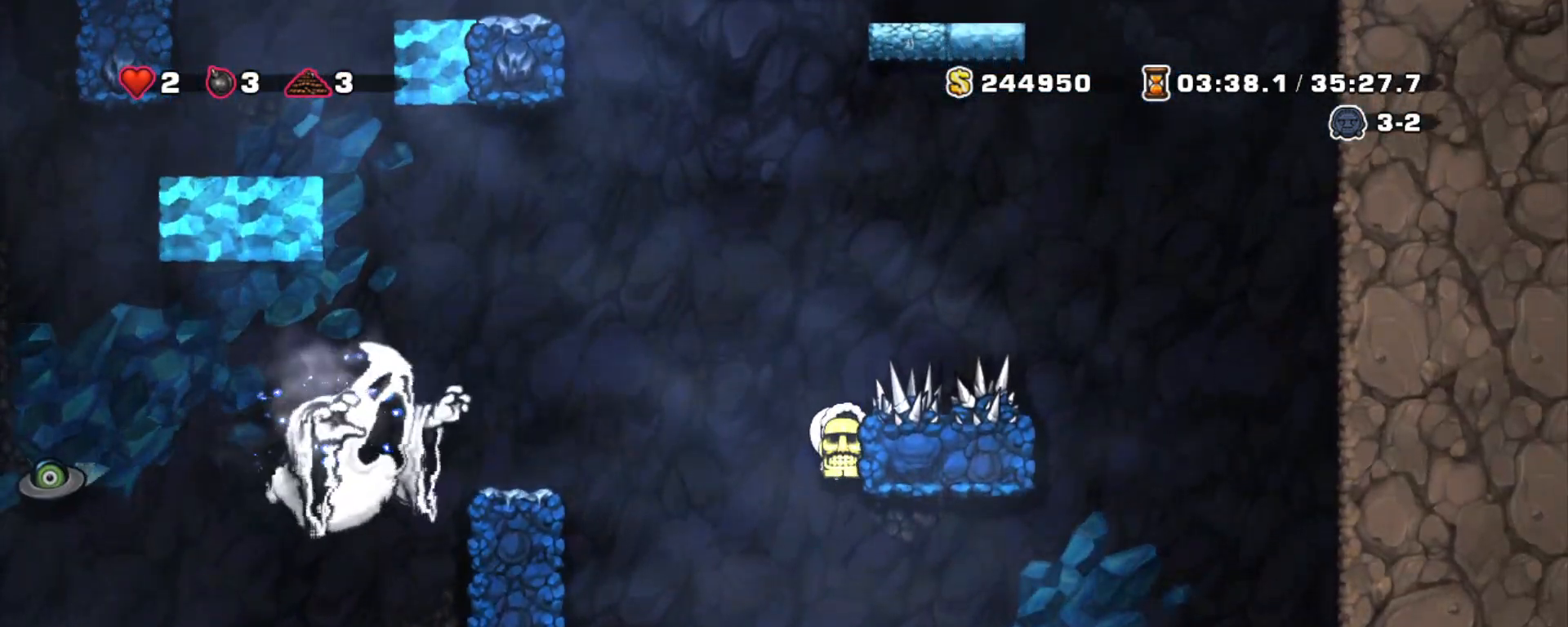
{"keys": ["down"], "events": []}
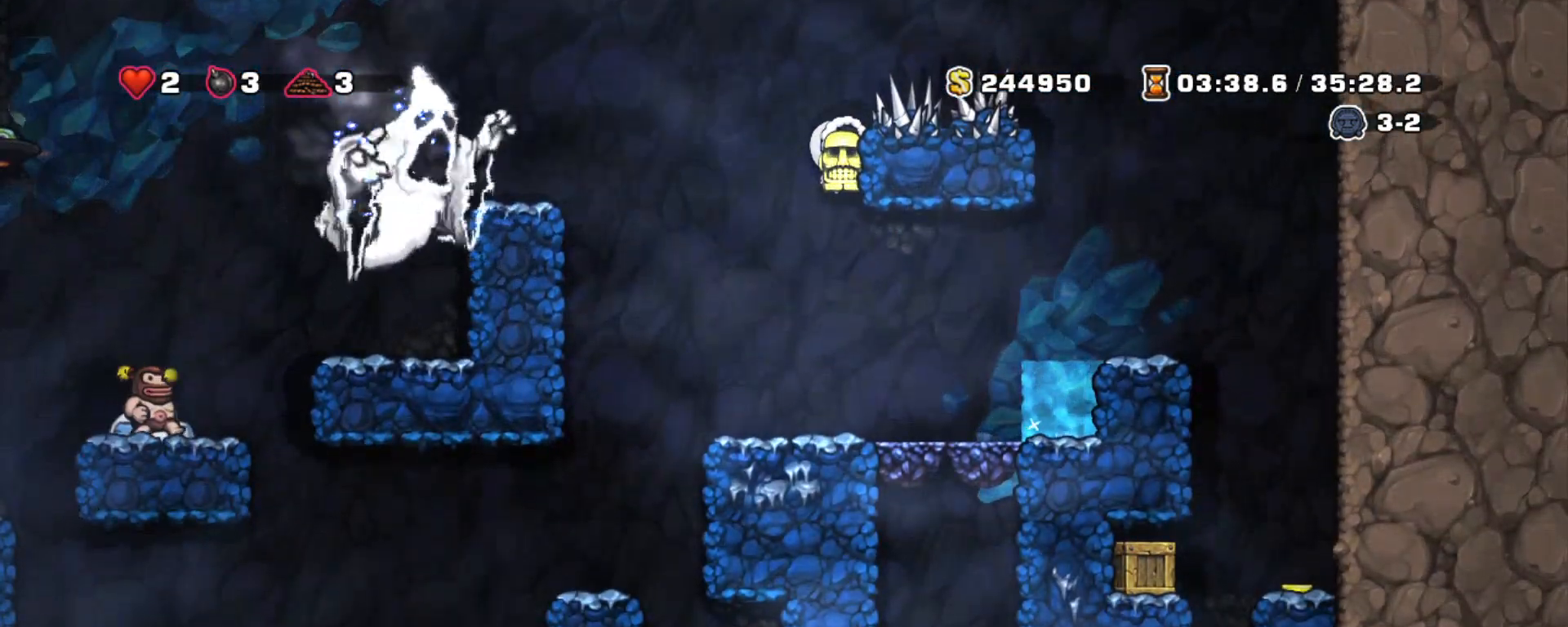
{"keys": [], "events": [[383, "down", "up"]]}
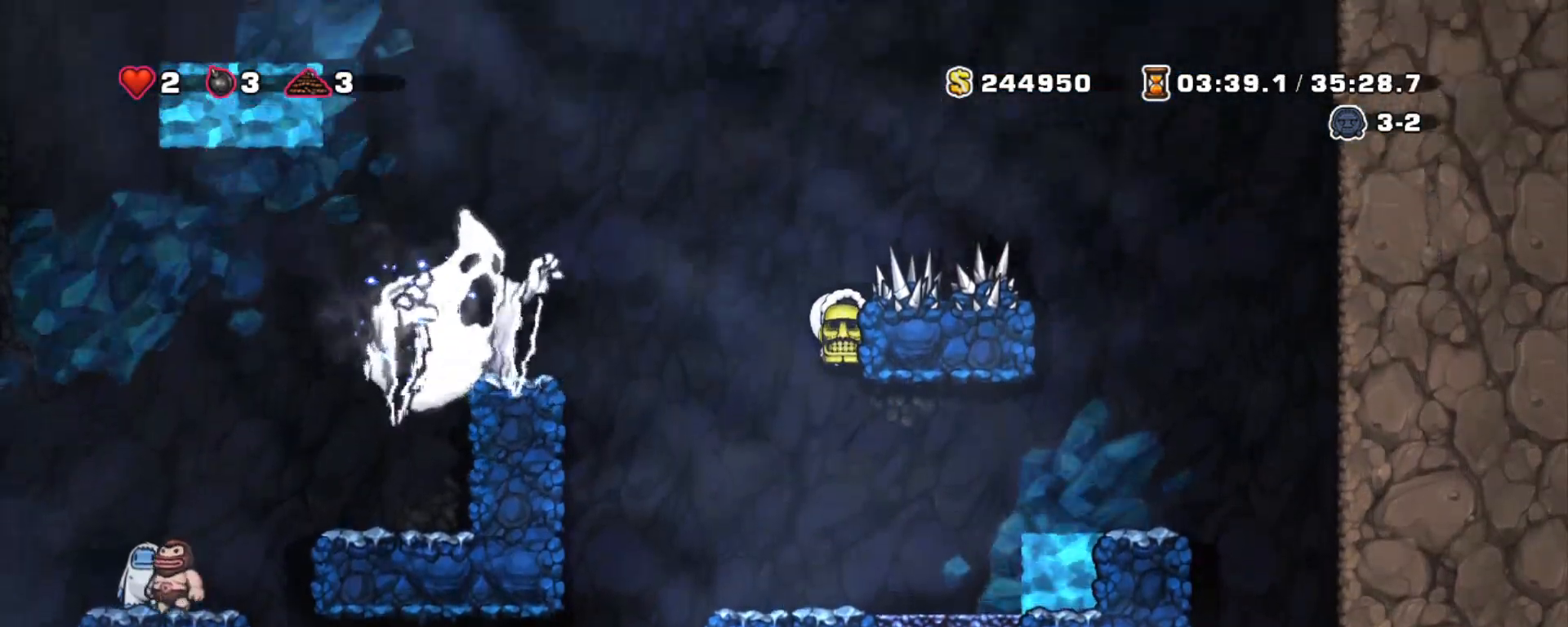
{"keys": [], "events": []}
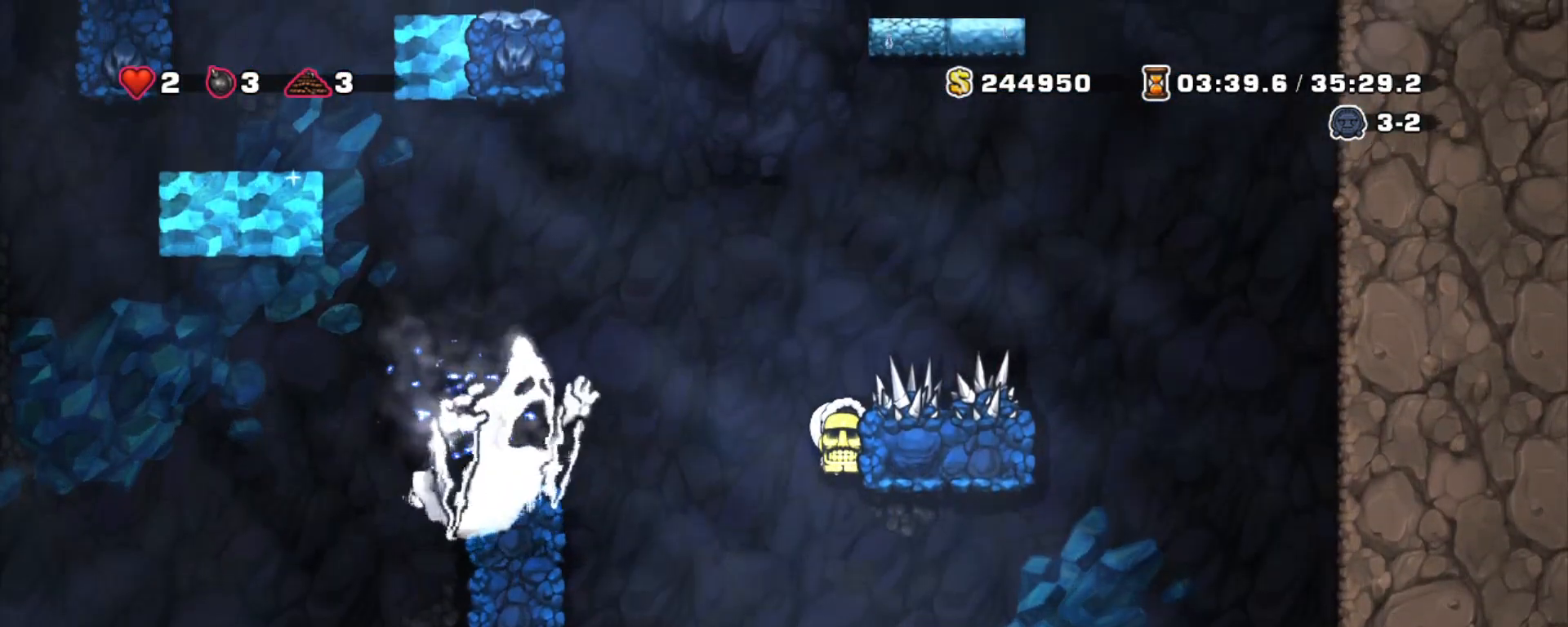
{"keys": ["right"], "events": [[33, "z", "down"], [83, "right", "down"], [167, "z", "up"]]}
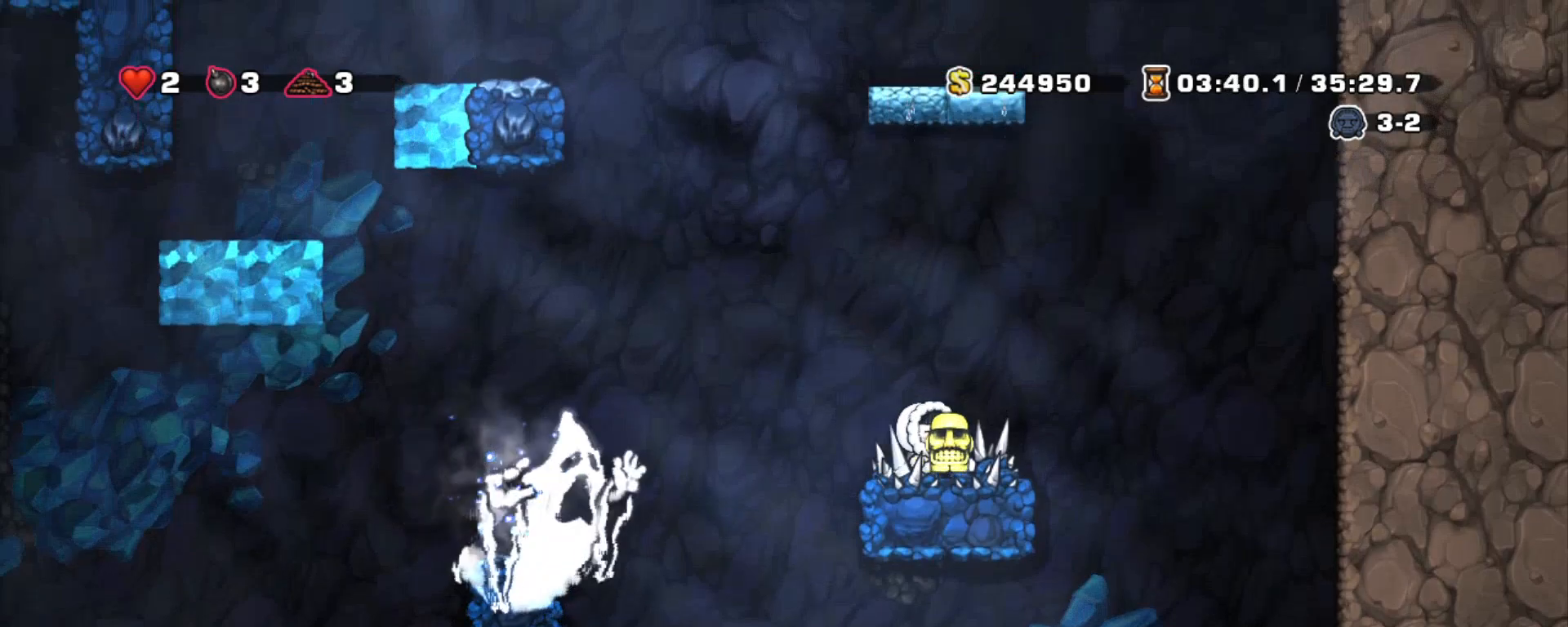
{"keys": ["left", "right"], "events": [[417, "left", "down"]]}
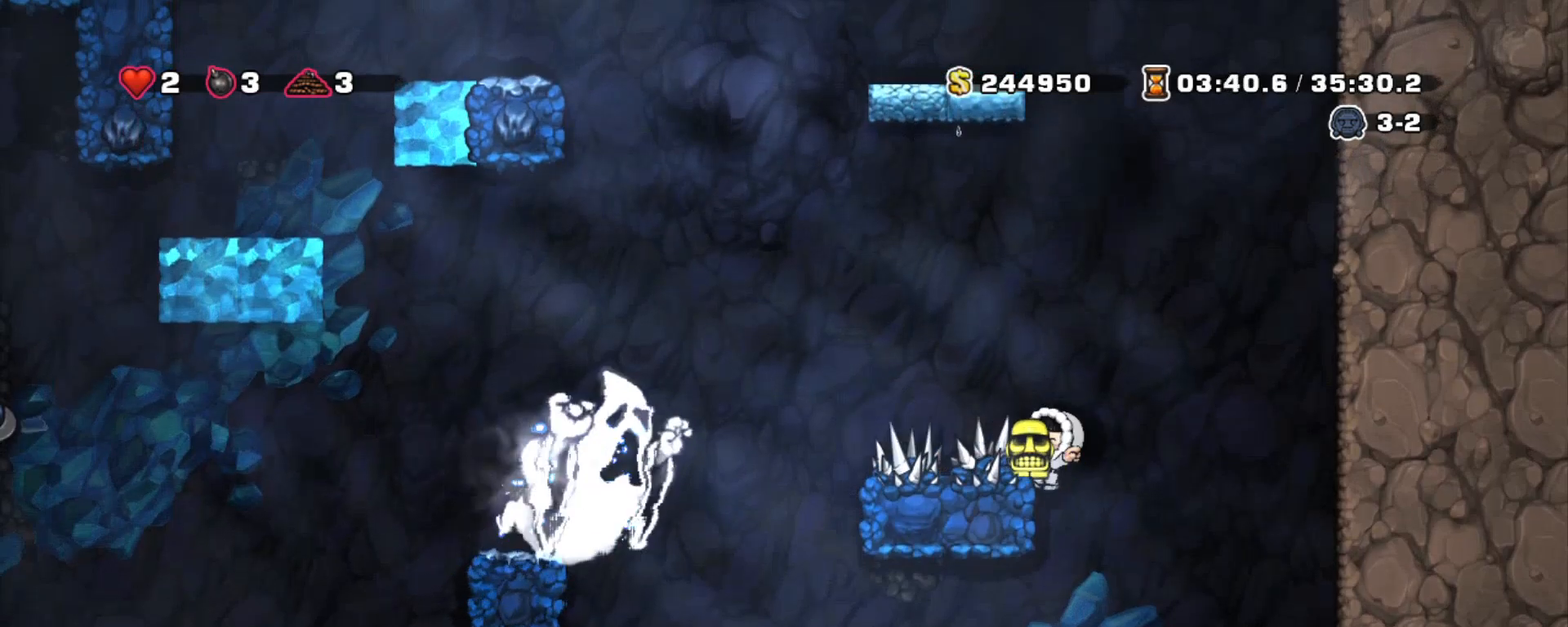
{"keys": [], "events": [[17, "right", "up"], [250, "left", "up"]]}
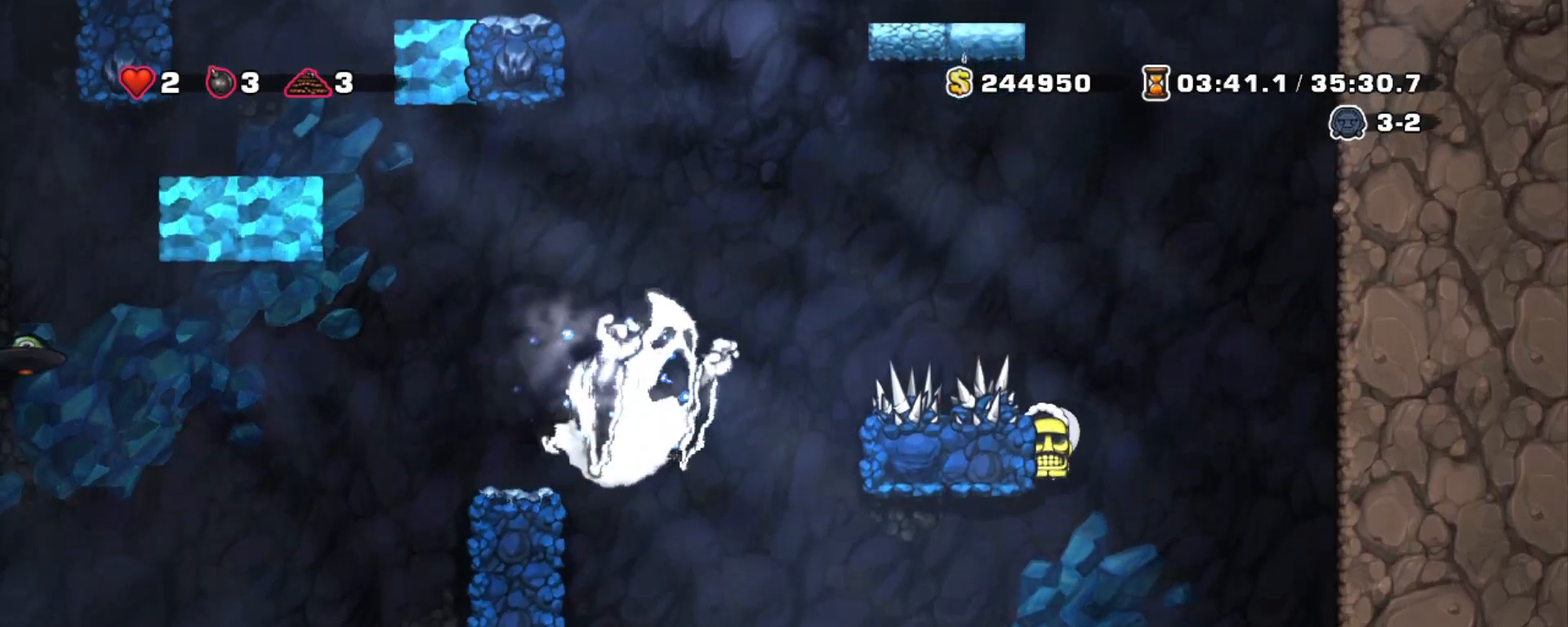
{"keys": [], "events": []}
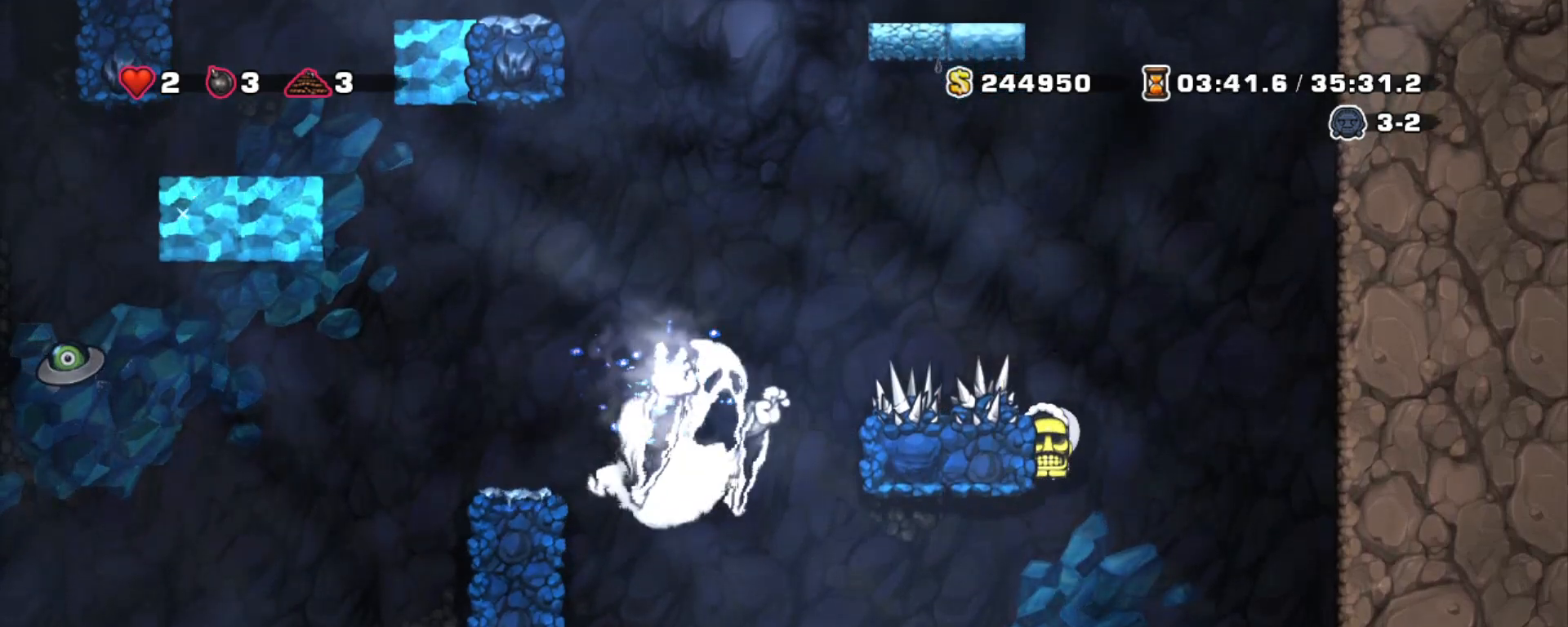
{"keys": [], "events": []}
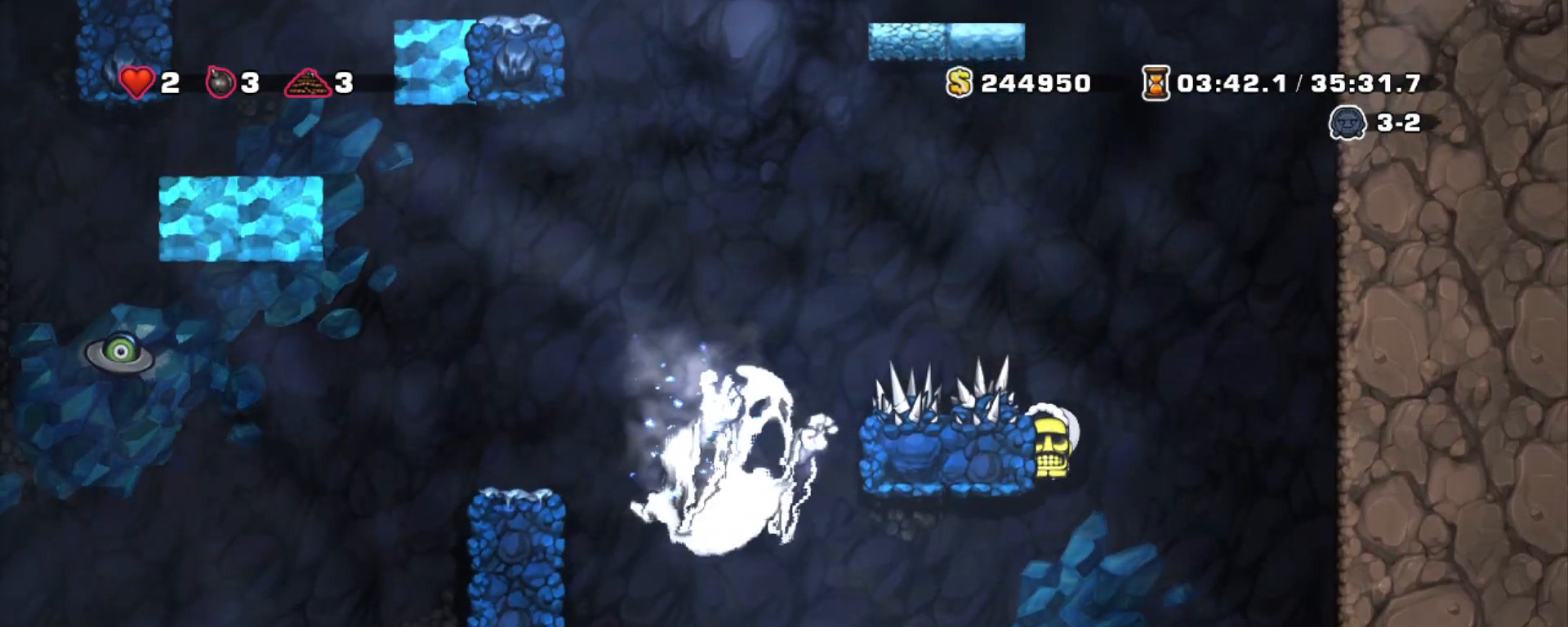
{"keys": [], "events": []}
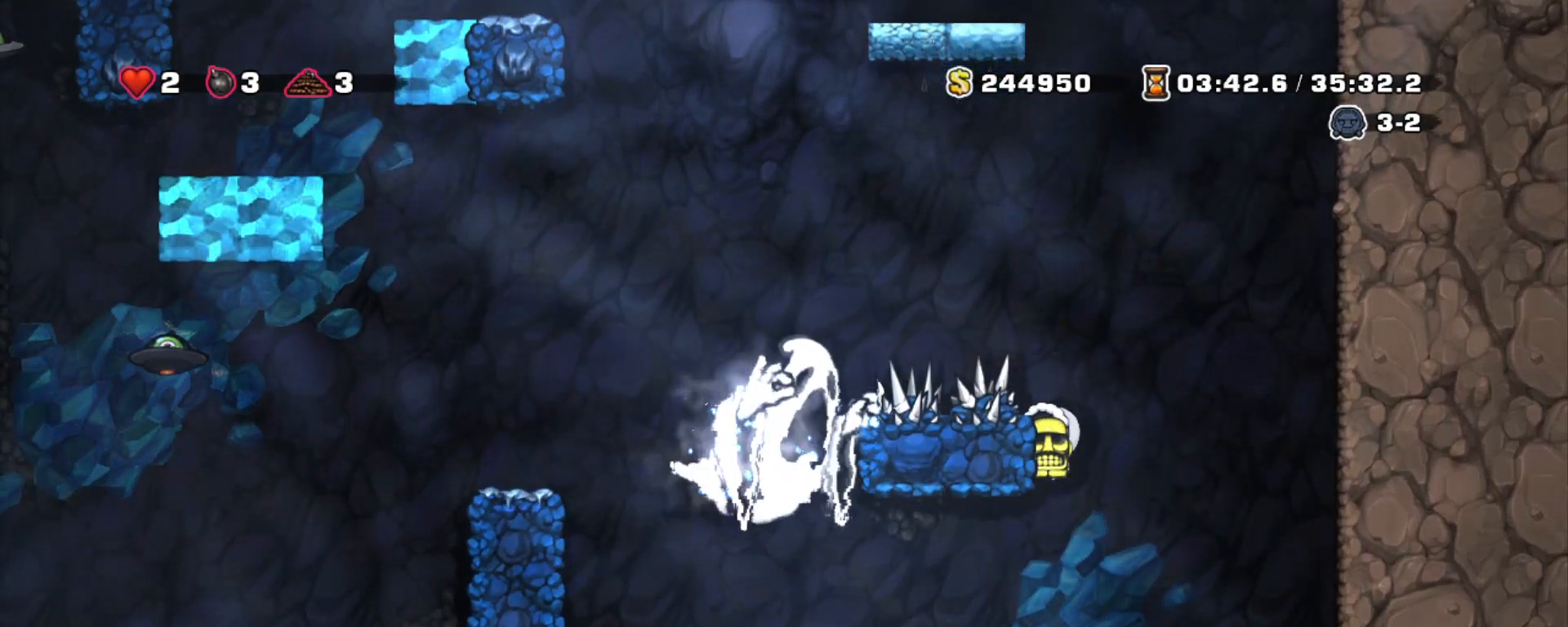
{"keys": ["z"], "events": [[500, "z", "down"]]}
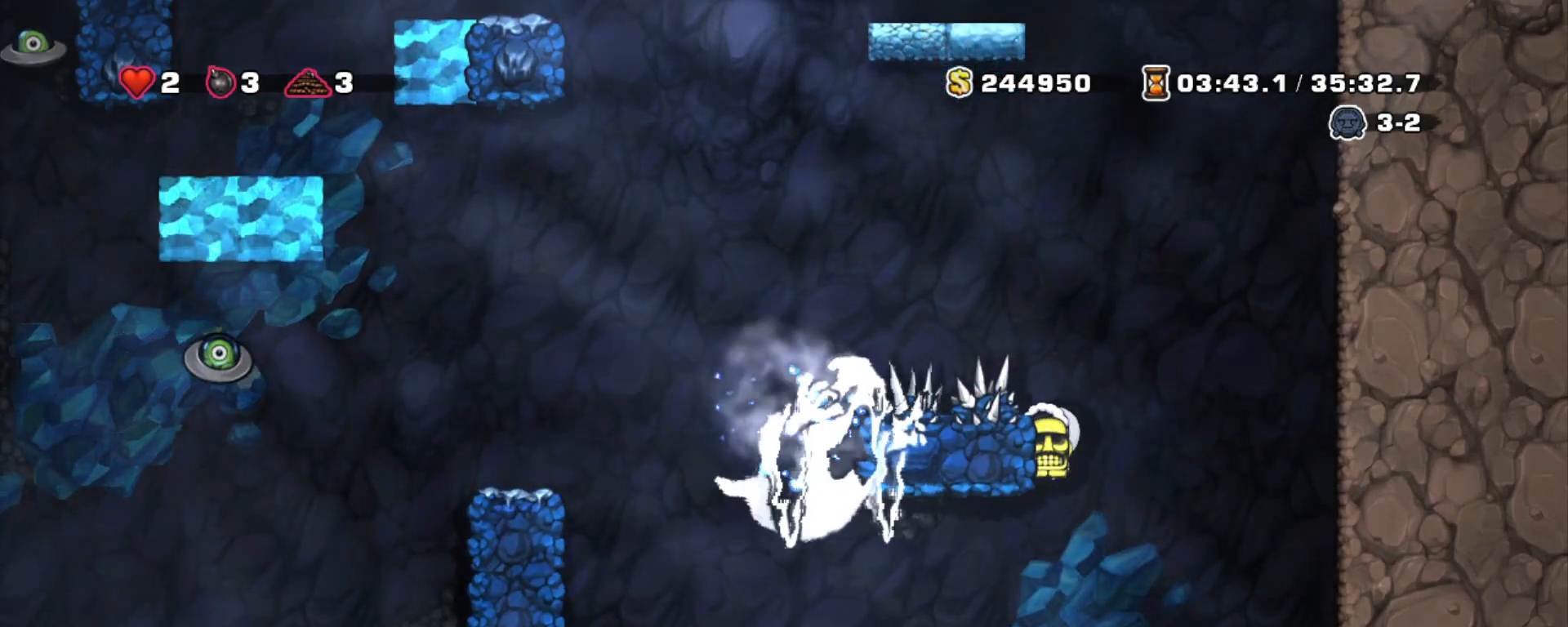
{"keys": ["left", "shift", "z"], "events": [[100, "left", "down"], [133, "z", "up"], [183, "left", "up"], [333, "shift", "down"], [433, "left", "down"], [433, "z", "down"]]}
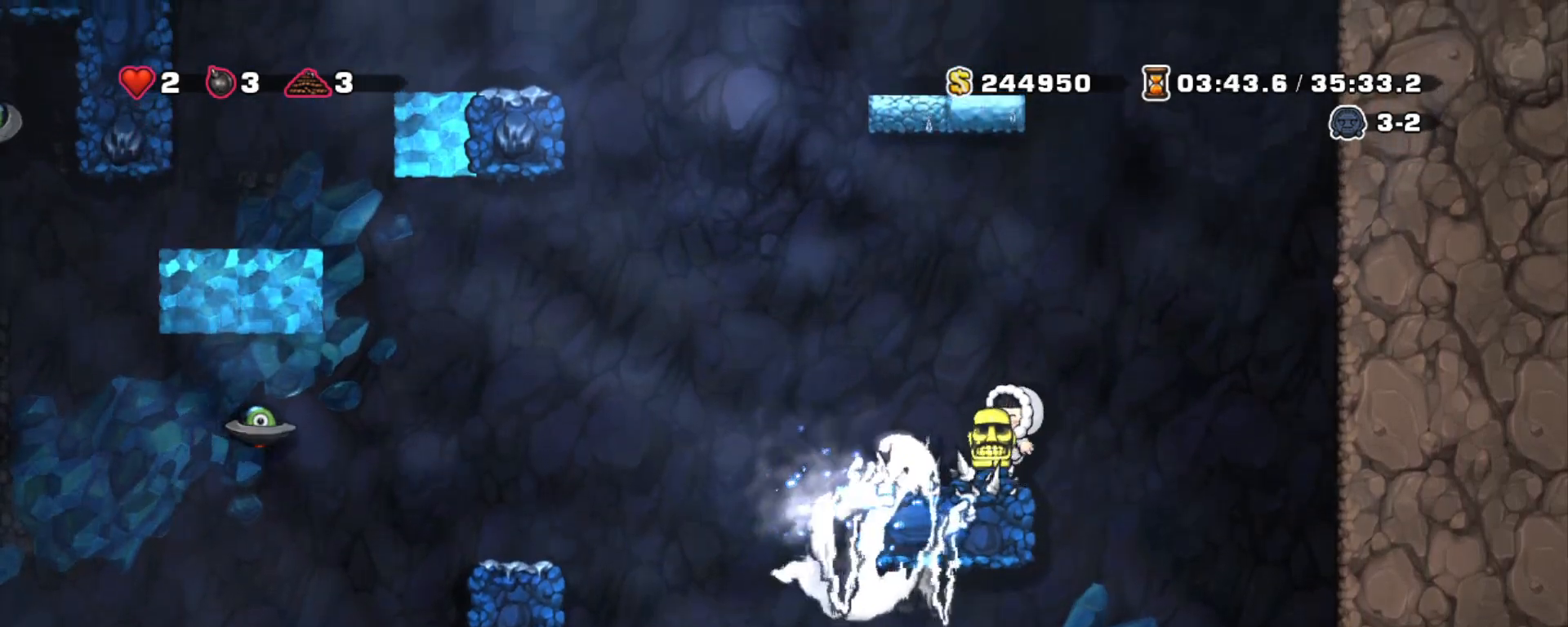
{"keys": ["left", "shift", "z"], "events": []}
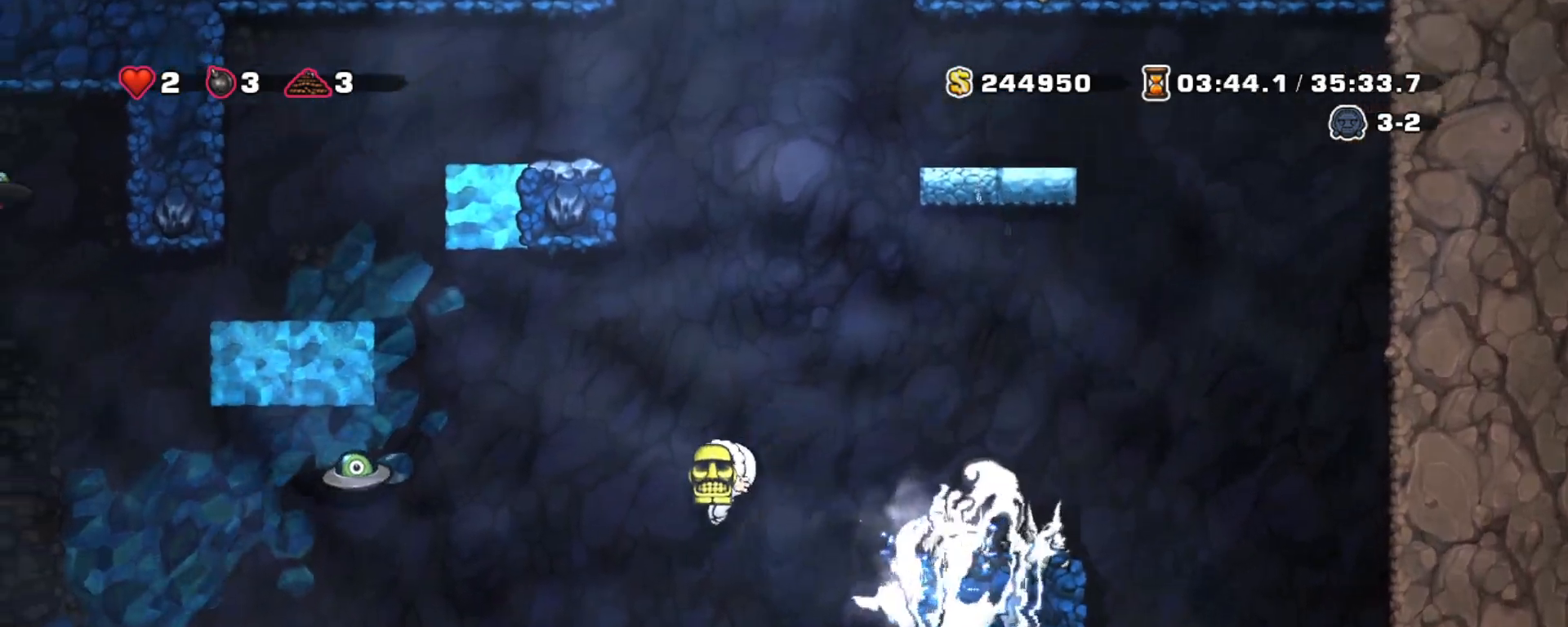
{"keys": ["left", "shift", "z"], "events": [[83, "z", "up"], [233, "left", "up"], [233, "z", "down"], [367, "left", "down"]]}
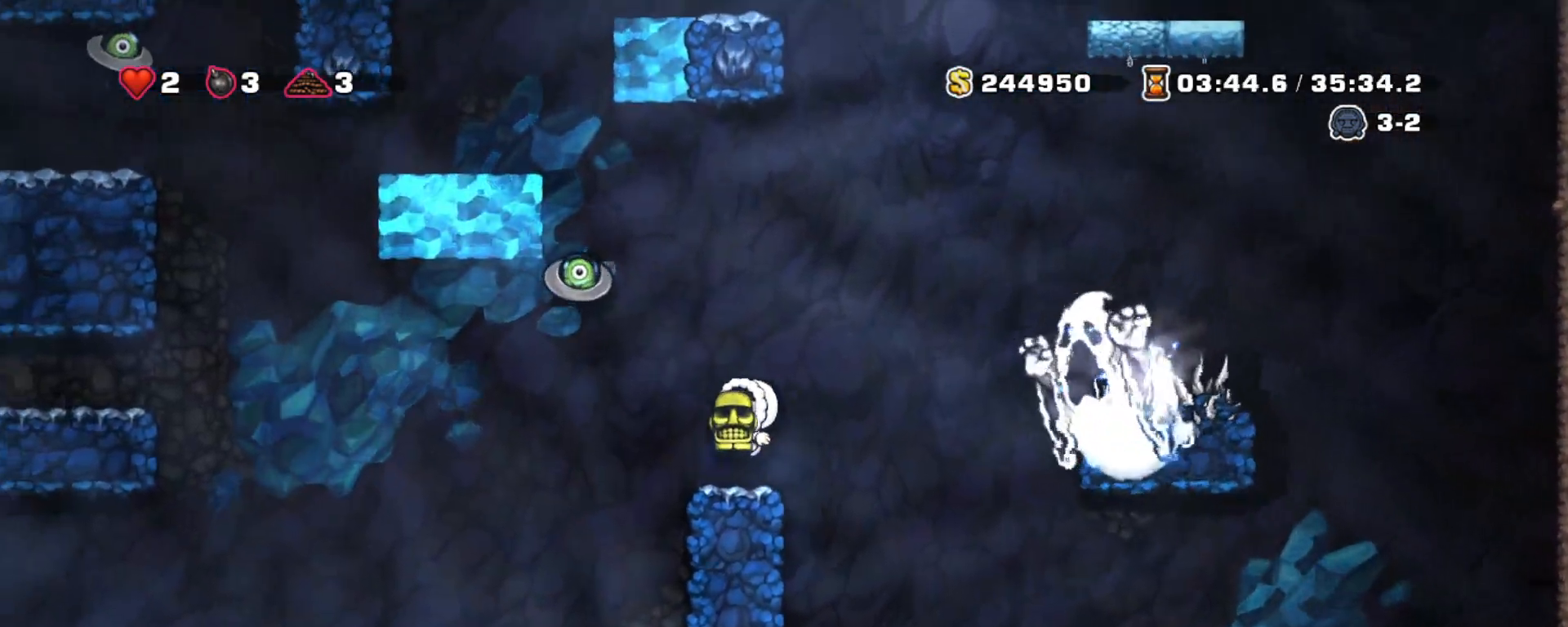
{"keys": ["left", "shift", "z"], "events": [[50, "z", "up"], [100, "left", "up"], [383, "left", "down"], [467, "z", "down"]]}
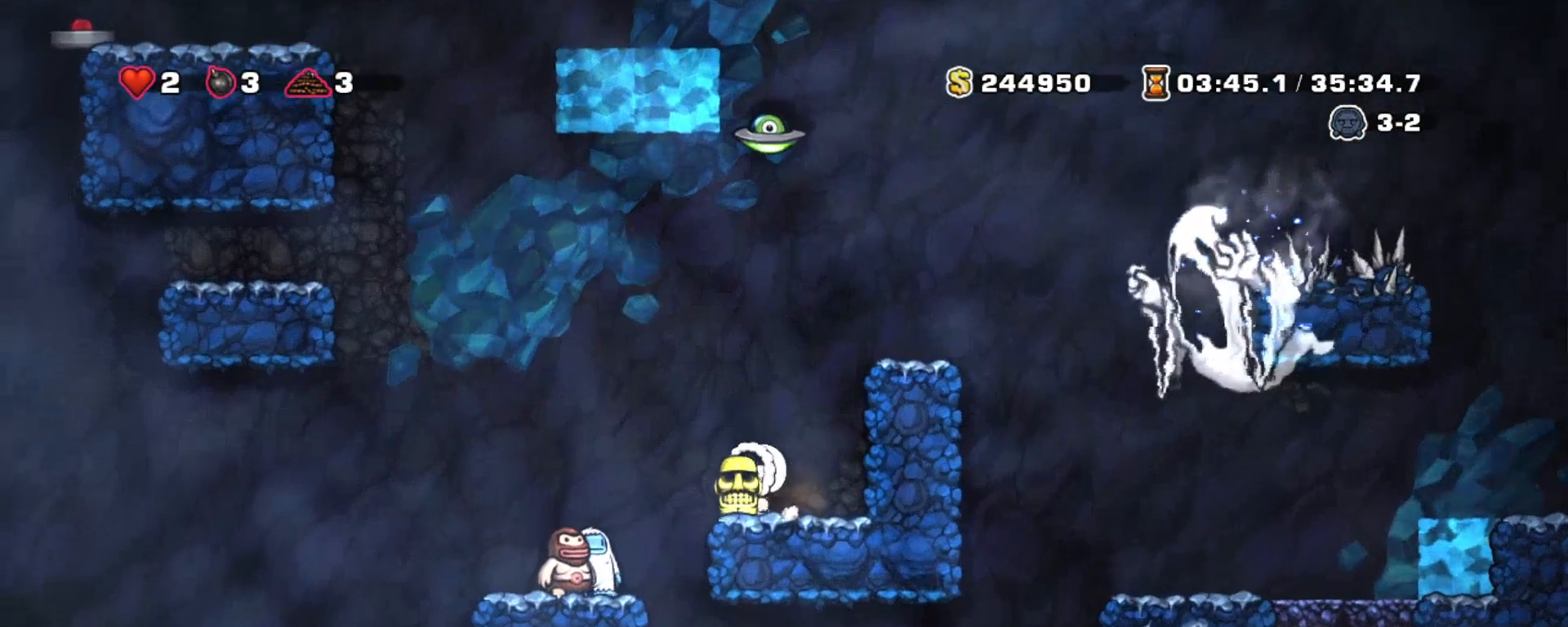
{"keys": ["shift"], "events": [[250, "z", "up"], [450, "left", "up"]]}
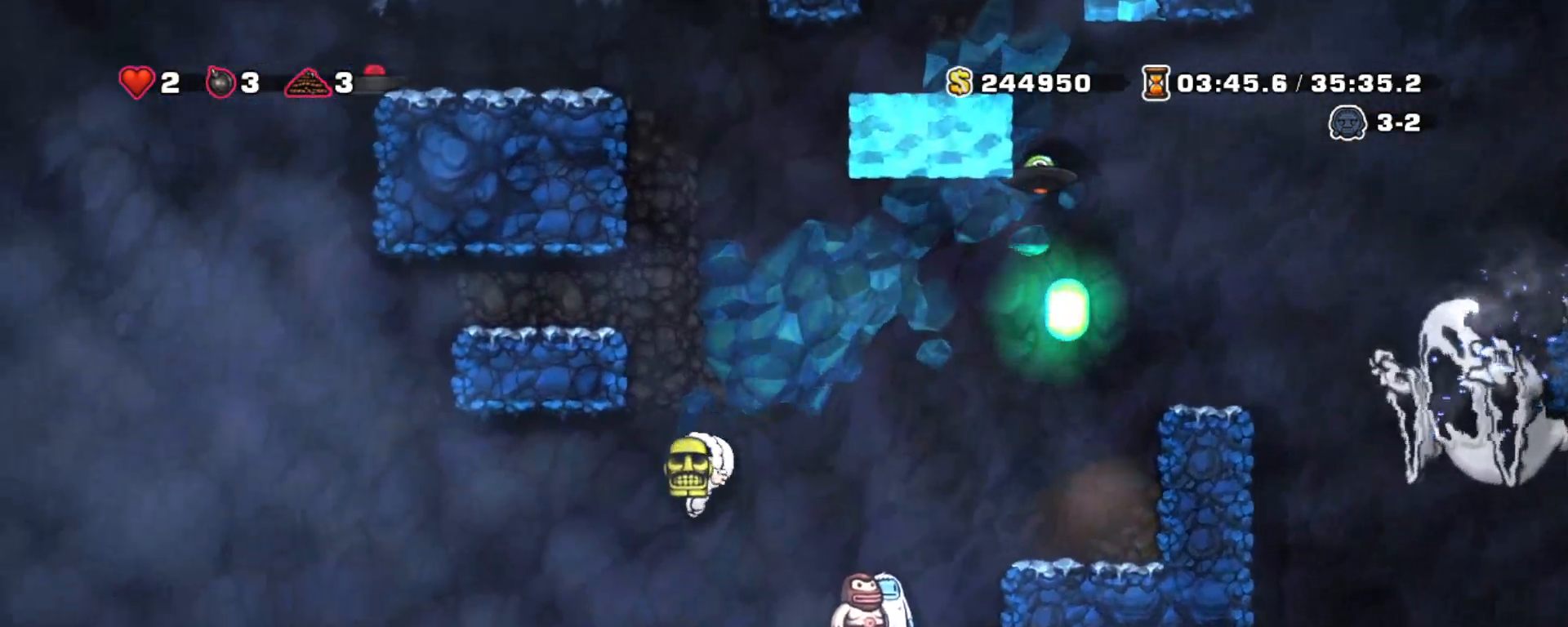
{"keys": ["shift"], "events": [[217, "left", "down"], [400, "left", "up"]]}